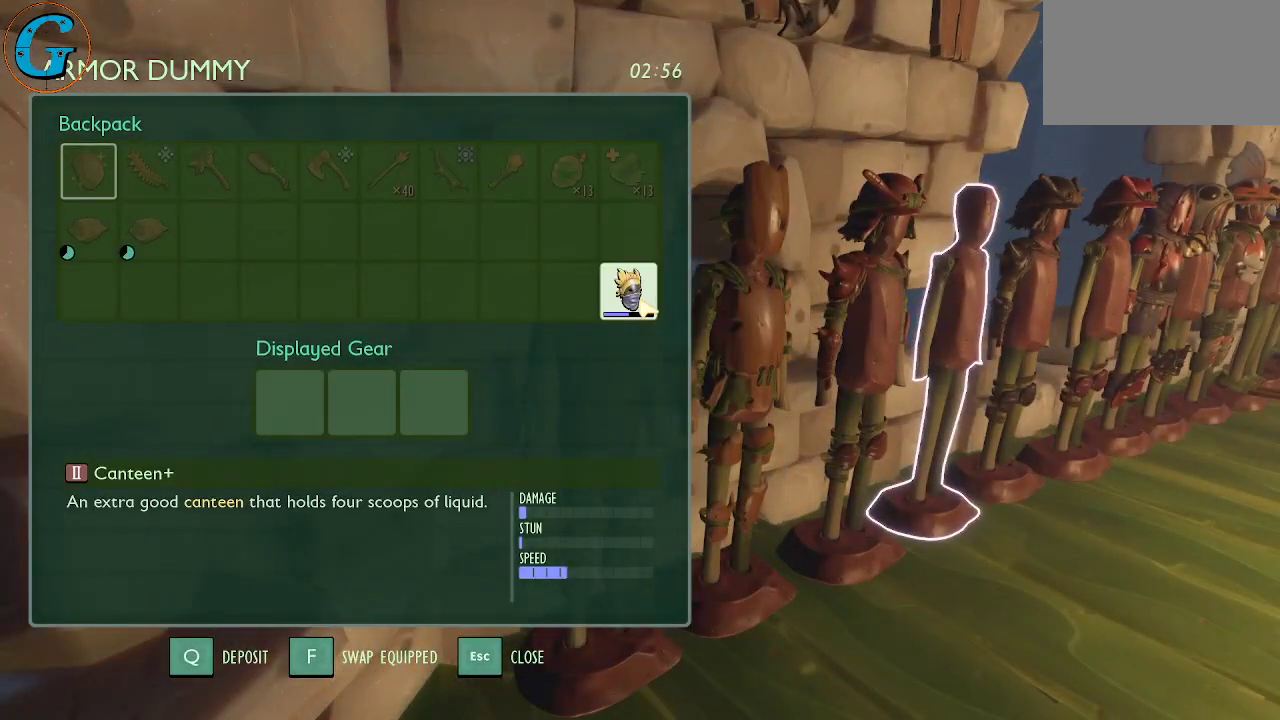
Gameplay with keyboard and mouse; each line is a JSON object with the keys and mouse buttons held at the frame after it. "events" lists presses ("down") and releases ("up") of "1", "2", "3", "4", "5", "a", "alt", "c", "caps_lock", "ctrl", "d", "e", "f", "g", "q", "r", "s", "shift", "space", "t", "tab", "v", "w", "x", "z", "mouse_left", "mouse_wheel" and "mouse_right" between this image and that frame as [ms after this image, input, new state], when the widget could be followed in between. "mouse_left", "mouse_wheel", "mouse_right" = the "left", "wheel", "right" buttons of the "mouse" list. No other keys are recorded. "wheel" means that the mouse wheel is clicked or scrolled. "mouse_move" is the direction in which the mouse moves at that frame (one of eight, or "still"), when it could be read.
{"keys": [], "mouse": [], "mouse_move": "still", "events": [[67, "mouse_left", "up"], [167, "mouse_left", "down"], [267, "mouse_left", "up"]]}
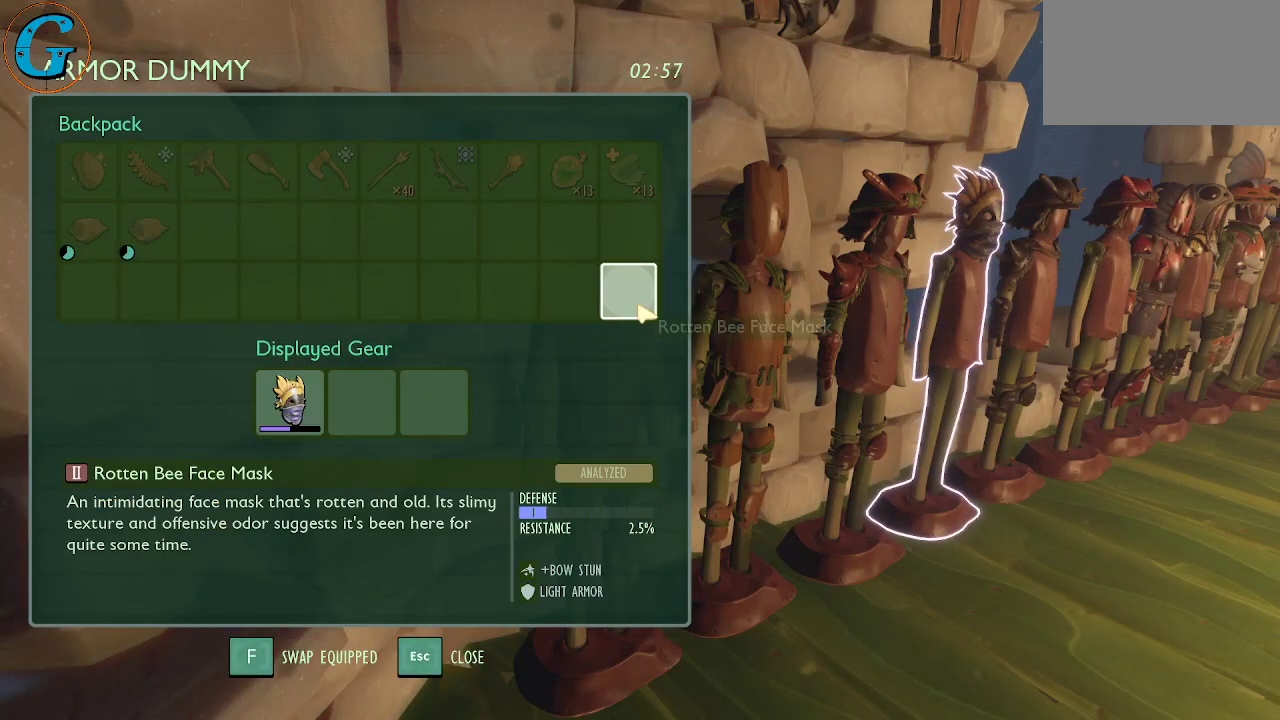
{"keys": [], "mouse": [], "mouse_move": "right", "events": []}
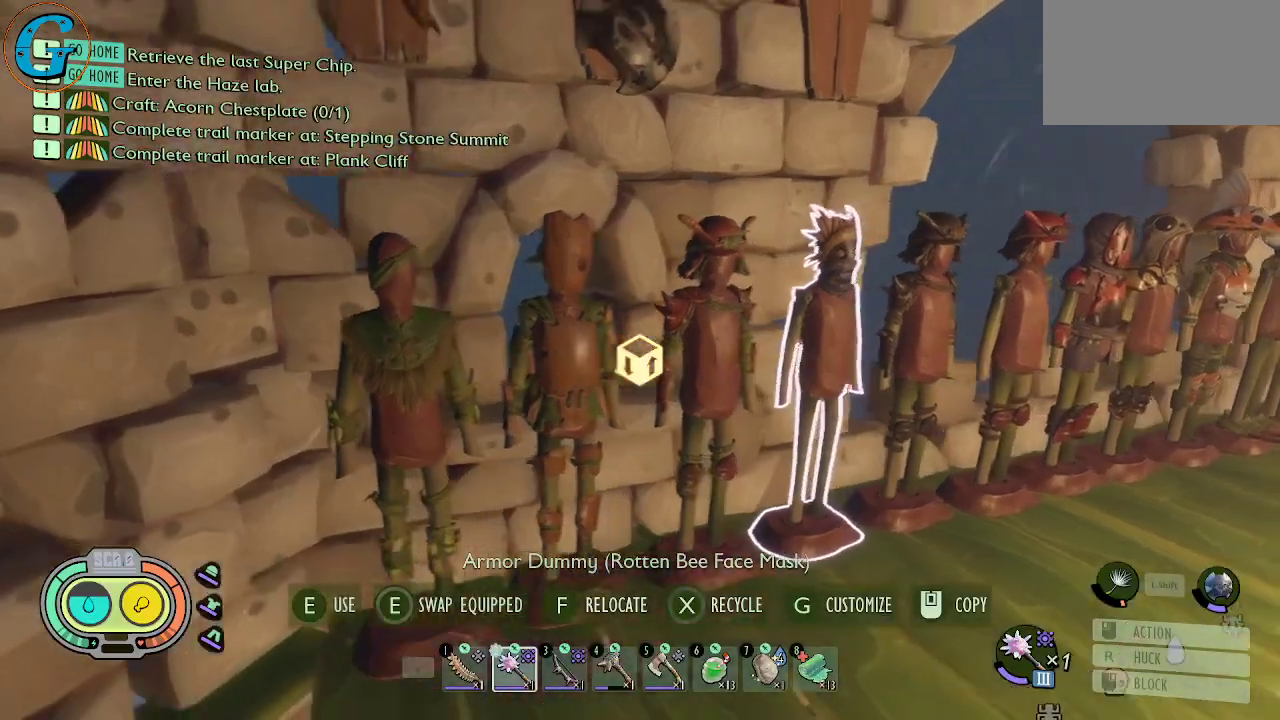
{"keys": [], "mouse": [], "mouse_move": "right", "events": []}
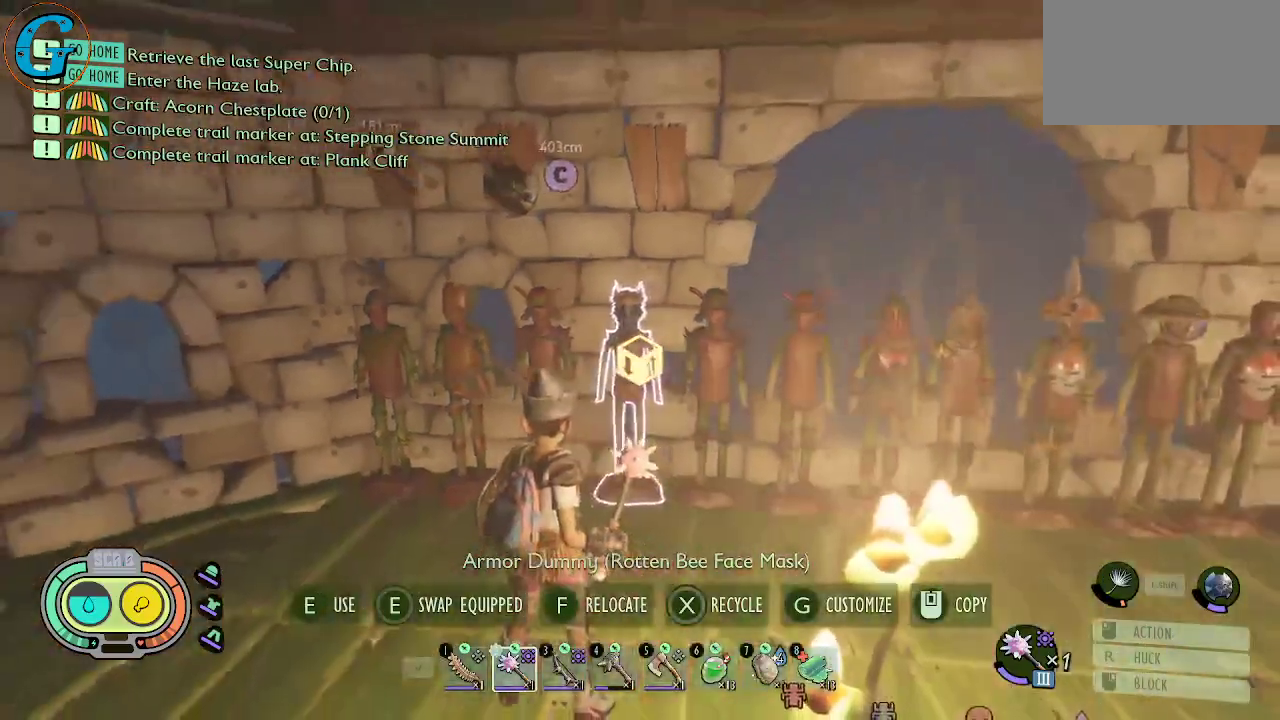
{"keys": ["d", "w"], "mouse": [], "mouse_move": "still", "events": [[317, "d", "down"], [450, "w", "down"]]}
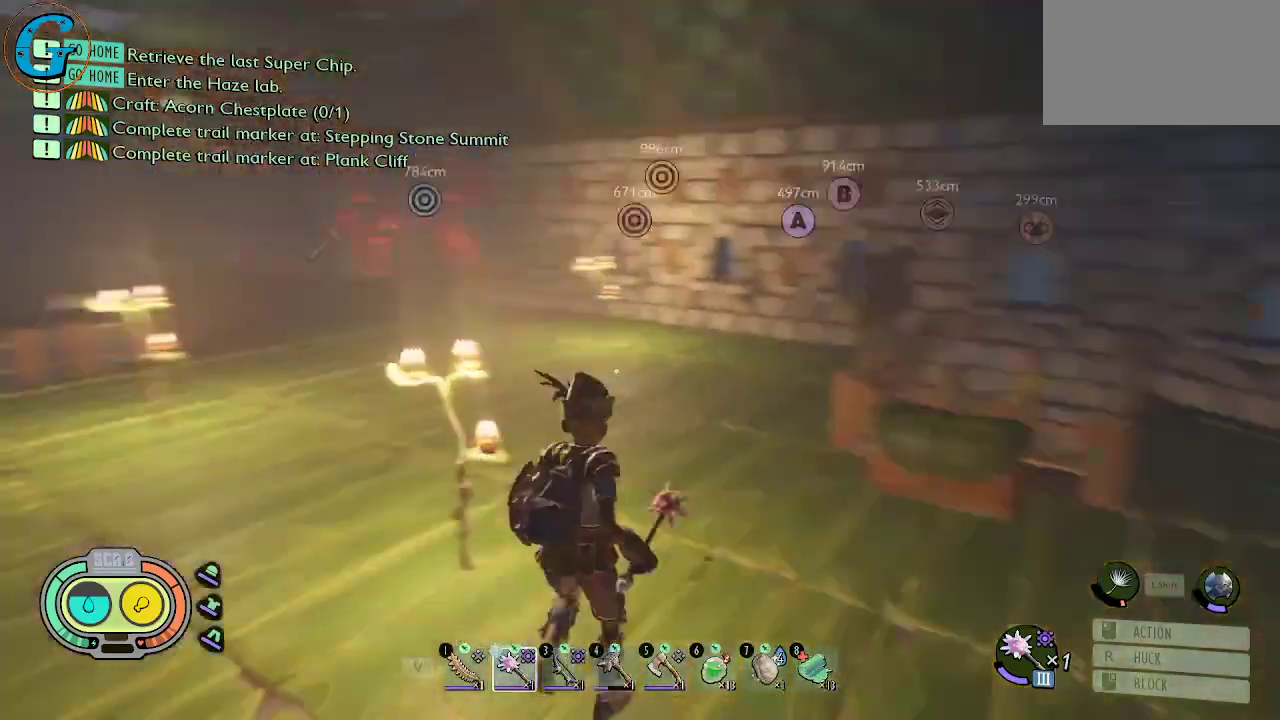
{"keys": ["a", "shift", "w"], "mouse": [], "mouse_move": "still", "events": [[100, "shift", "down"], [134, "d", "up"], [467, "a", "down"]]}
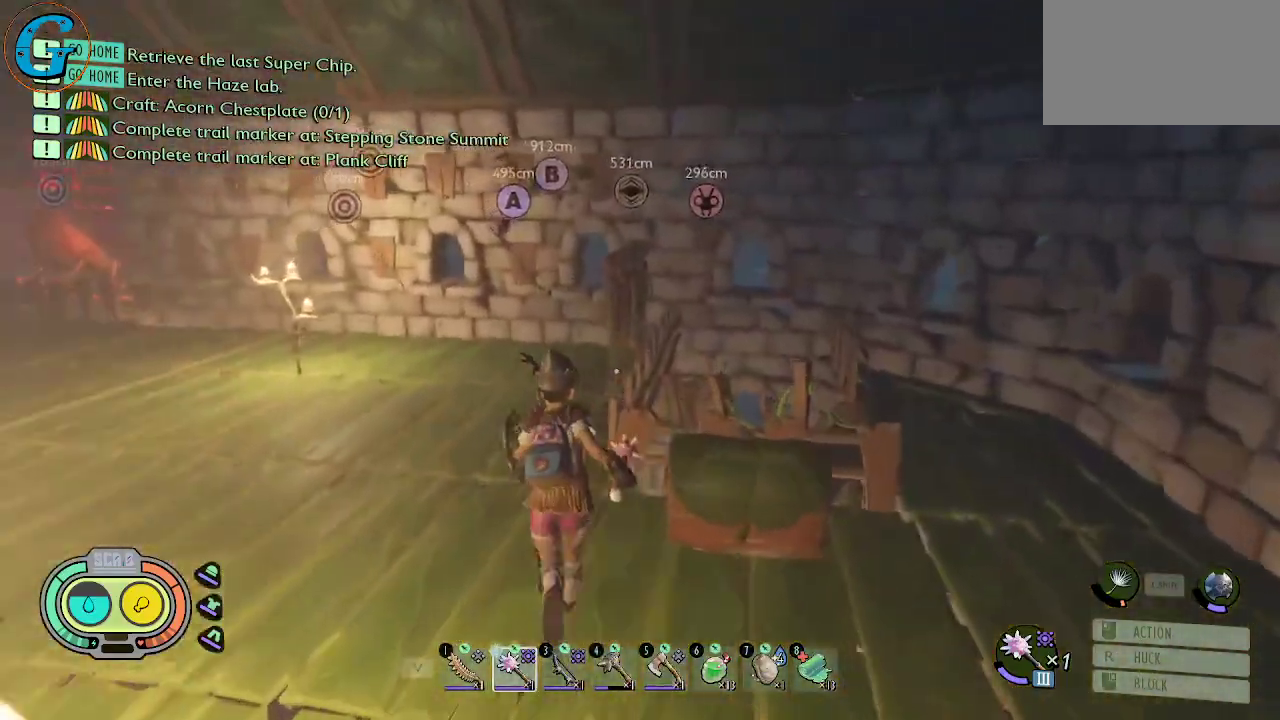
{"keys": ["a", "shift", "w"], "mouse": [], "mouse_move": "right", "events": []}
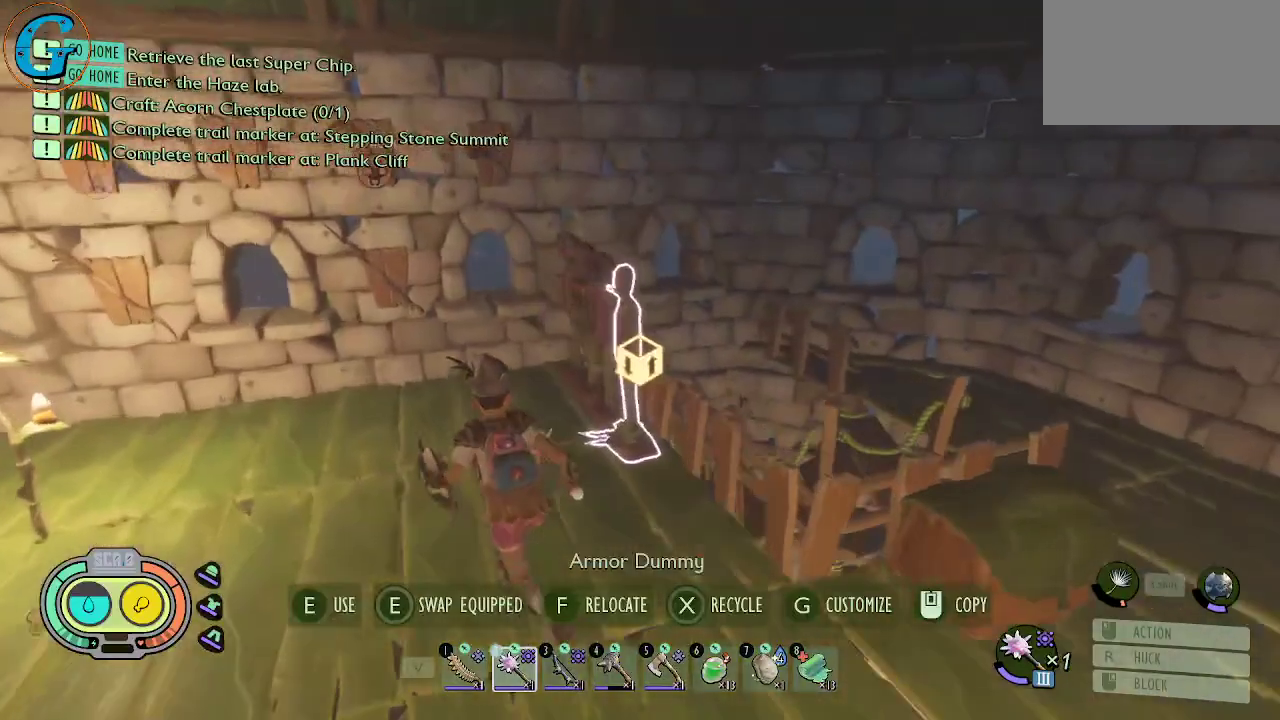
{"keys": [], "mouse": [], "mouse_move": "still", "events": [[117, "a", "up"], [167, "w", "up"], [267, "shift", "up"]]}
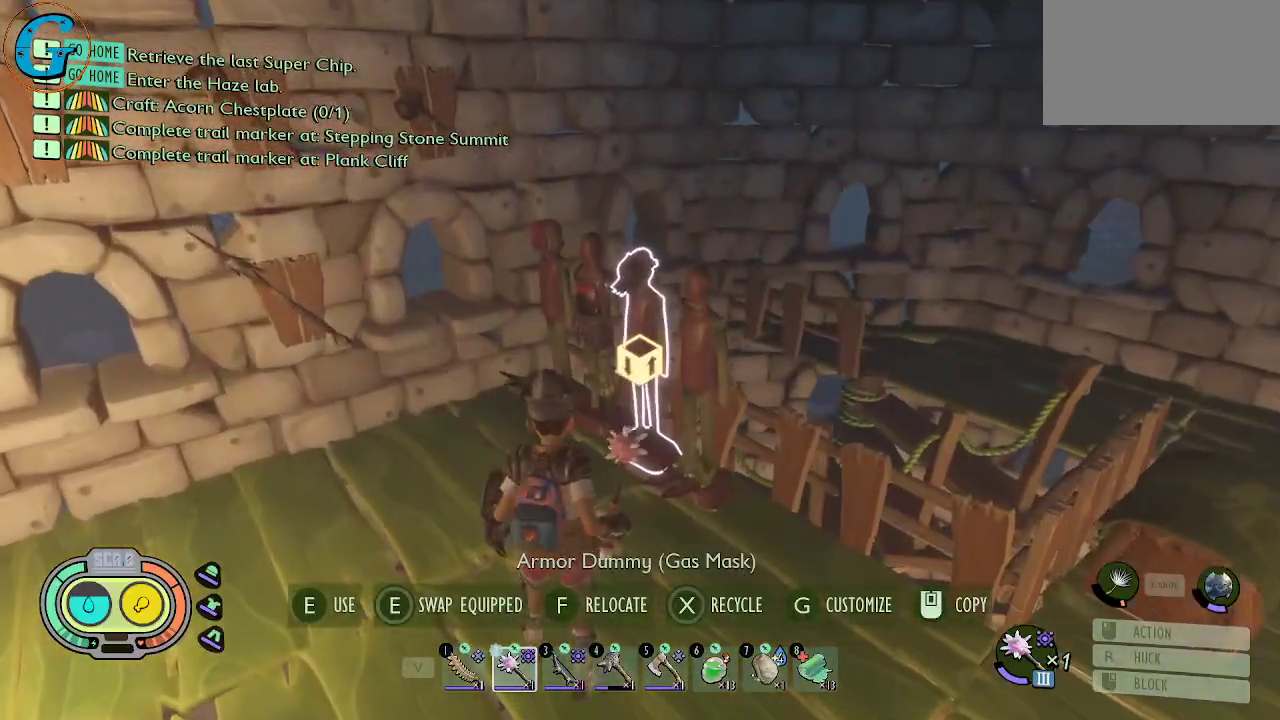
{"keys": [], "mouse": [], "mouse_move": "still", "events": []}
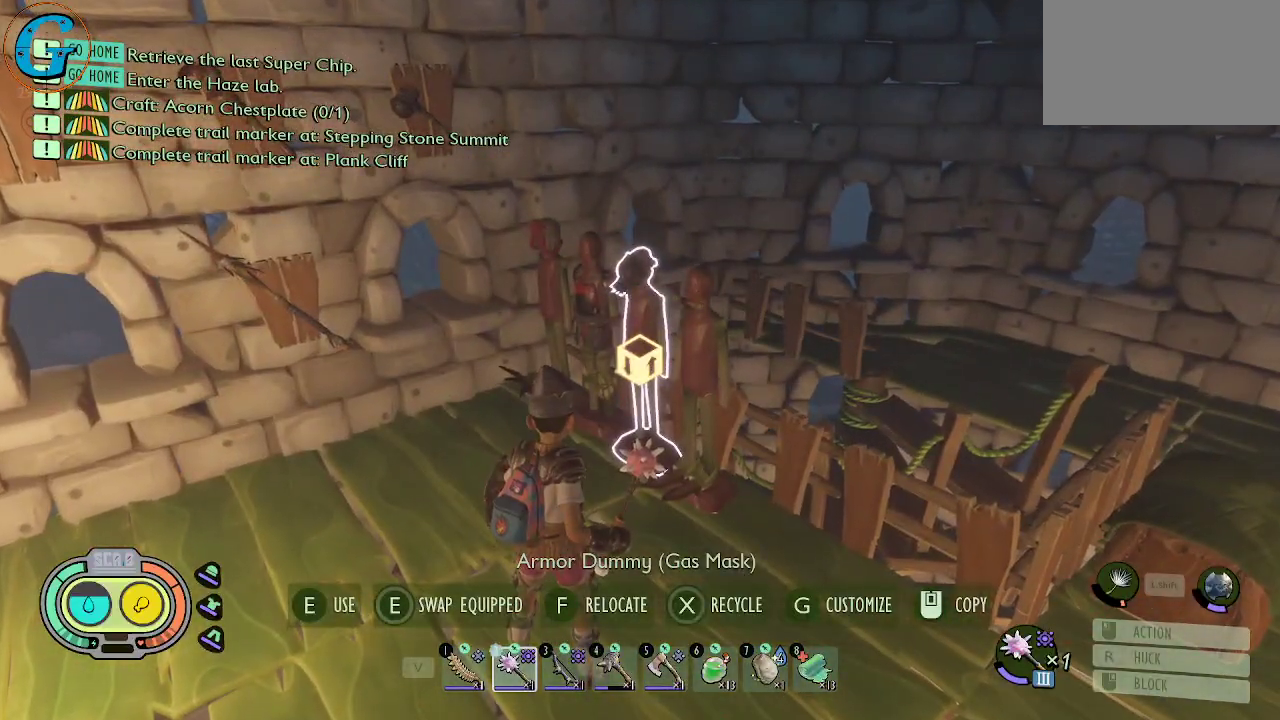
{"keys": ["d", "shift"], "mouse": [], "mouse_move": "still", "events": [[17, "d", "down"], [434, "shift", "down"]]}
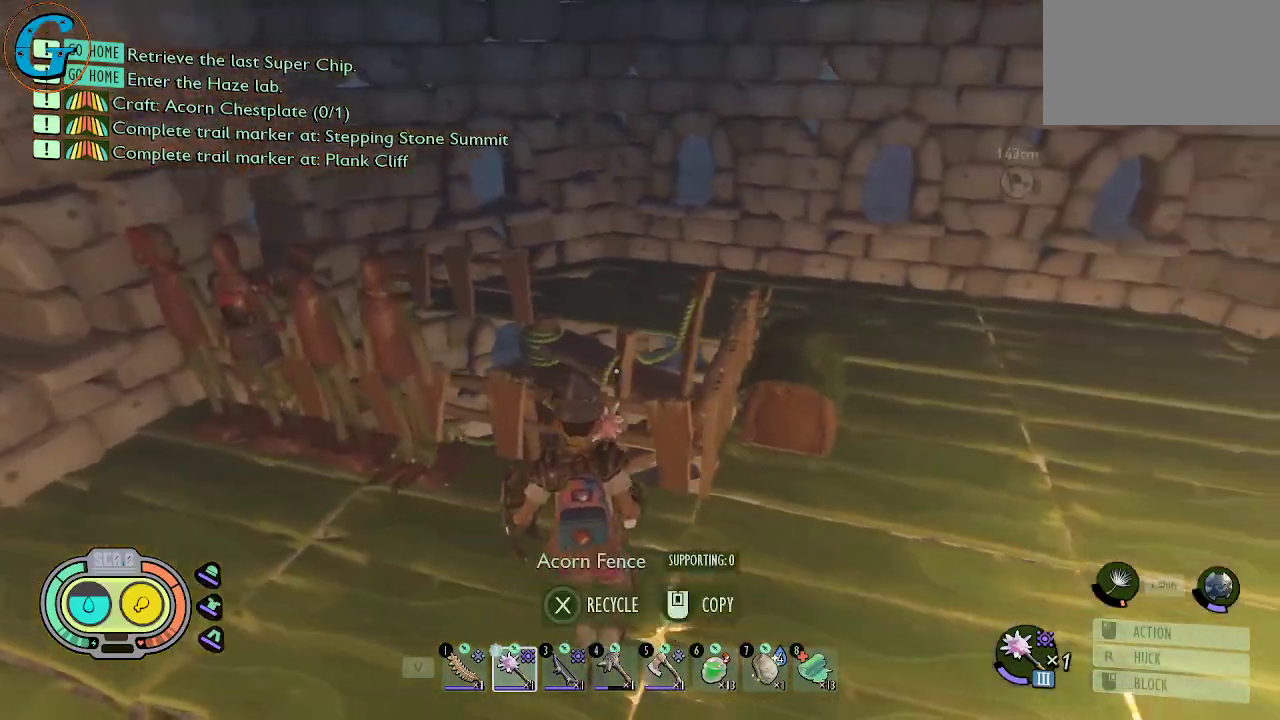
{"keys": ["d", "shift", "w"], "mouse": [], "mouse_move": "left", "events": [[117, "shift", "up"], [167, "w", "down"], [317, "shift", "down"]]}
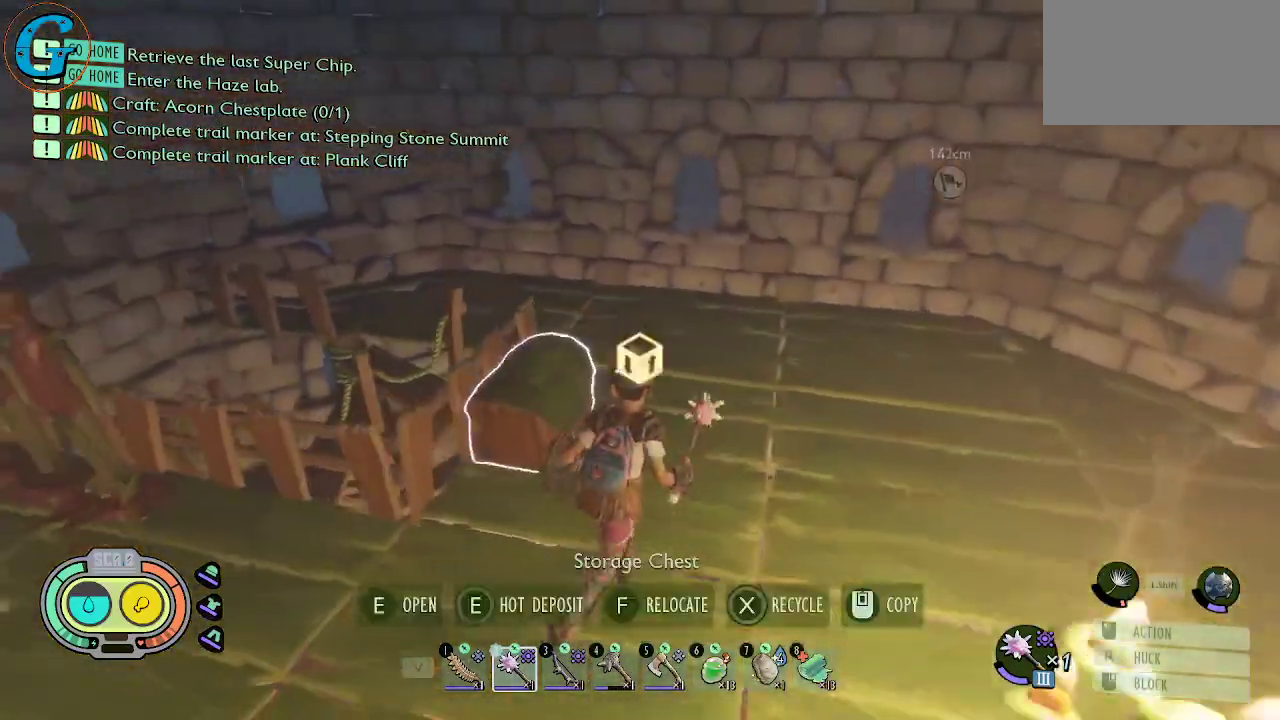
{"keys": ["d", "shift", "w"], "mouse": [], "mouse_move": "left", "events": []}
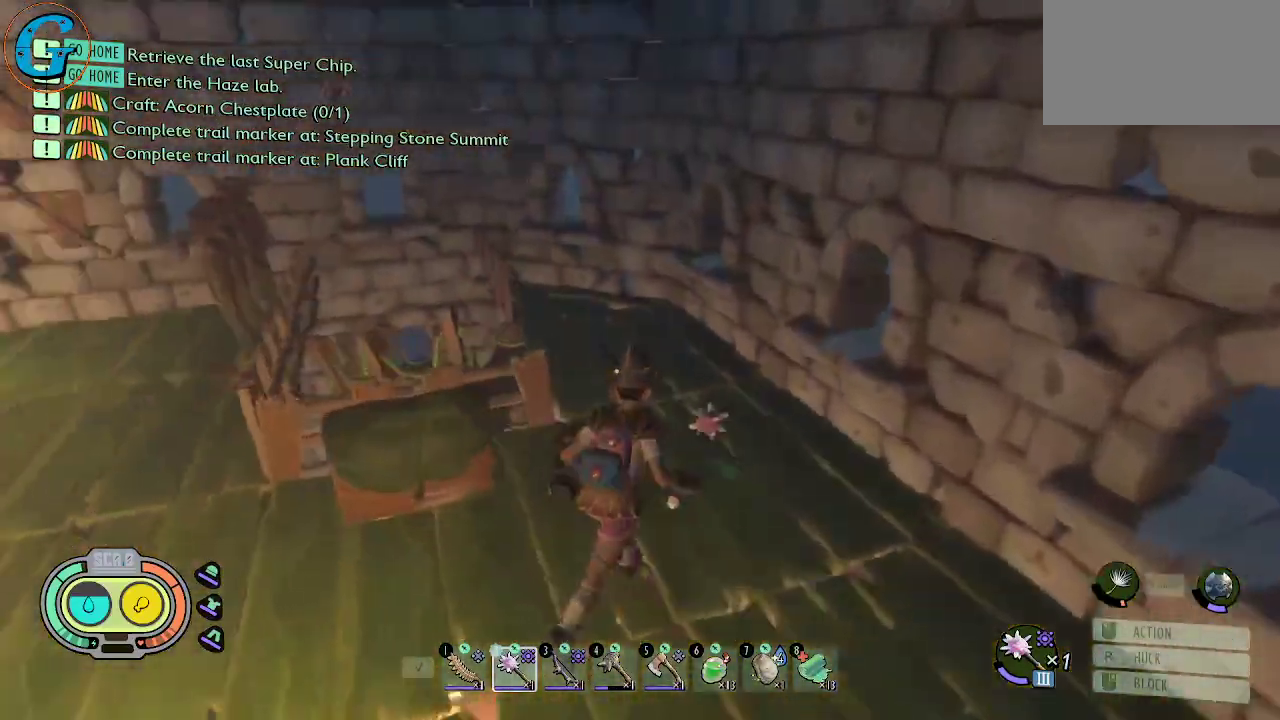
{"keys": ["d", "shift", "w"], "mouse": [], "mouse_move": "still", "events": []}
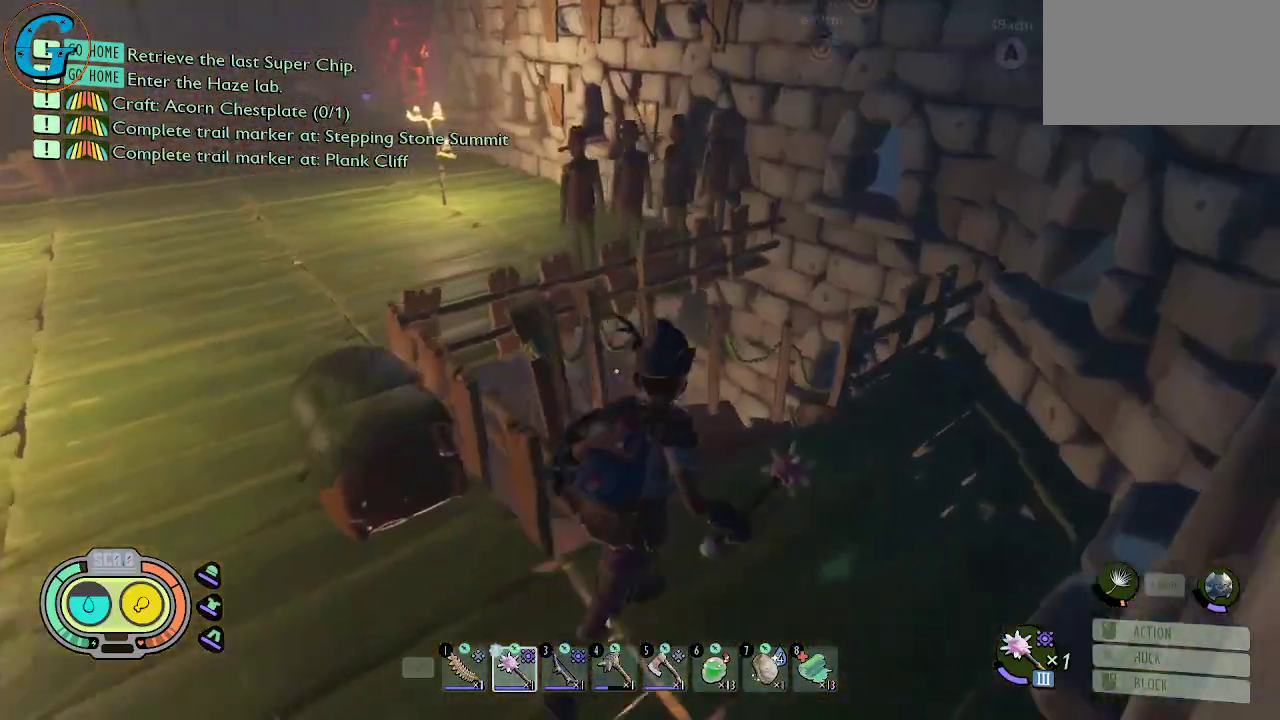
{"keys": ["shift", "w"], "mouse": [], "mouse_move": "right", "events": [[84, "d", "up"]]}
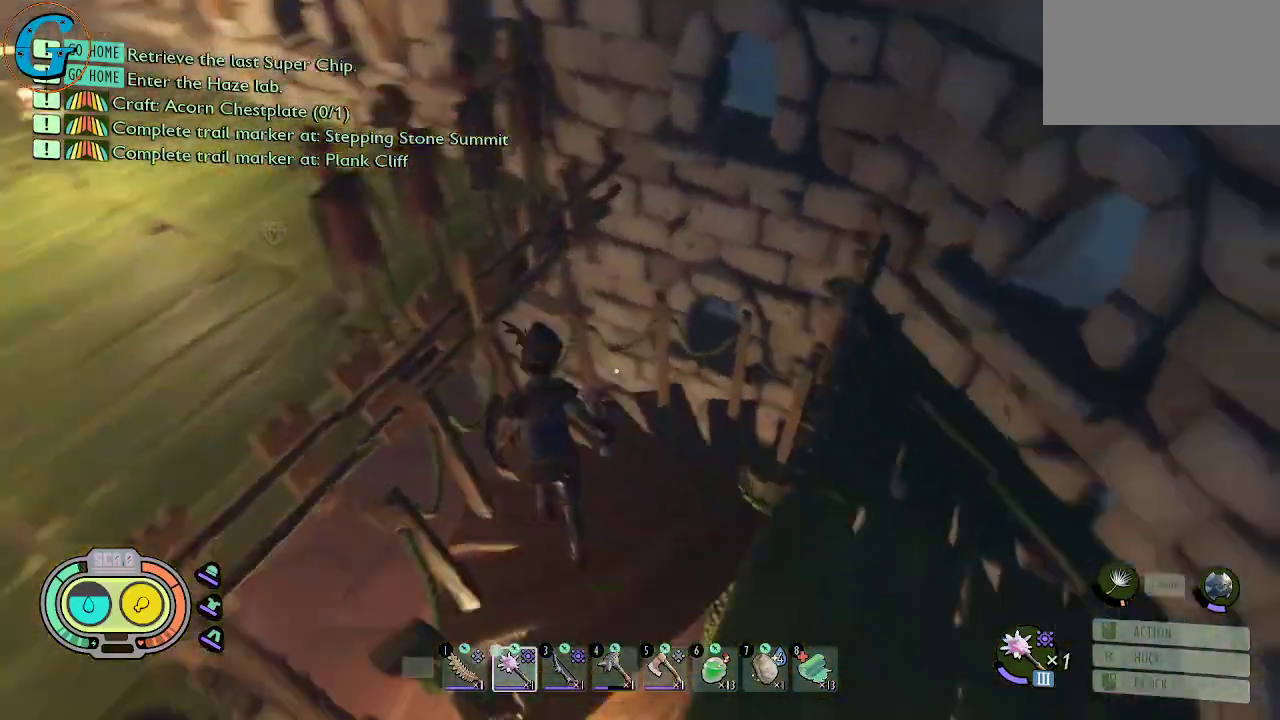
{"keys": ["shift", "w"], "mouse": [], "mouse_move": "right", "events": []}
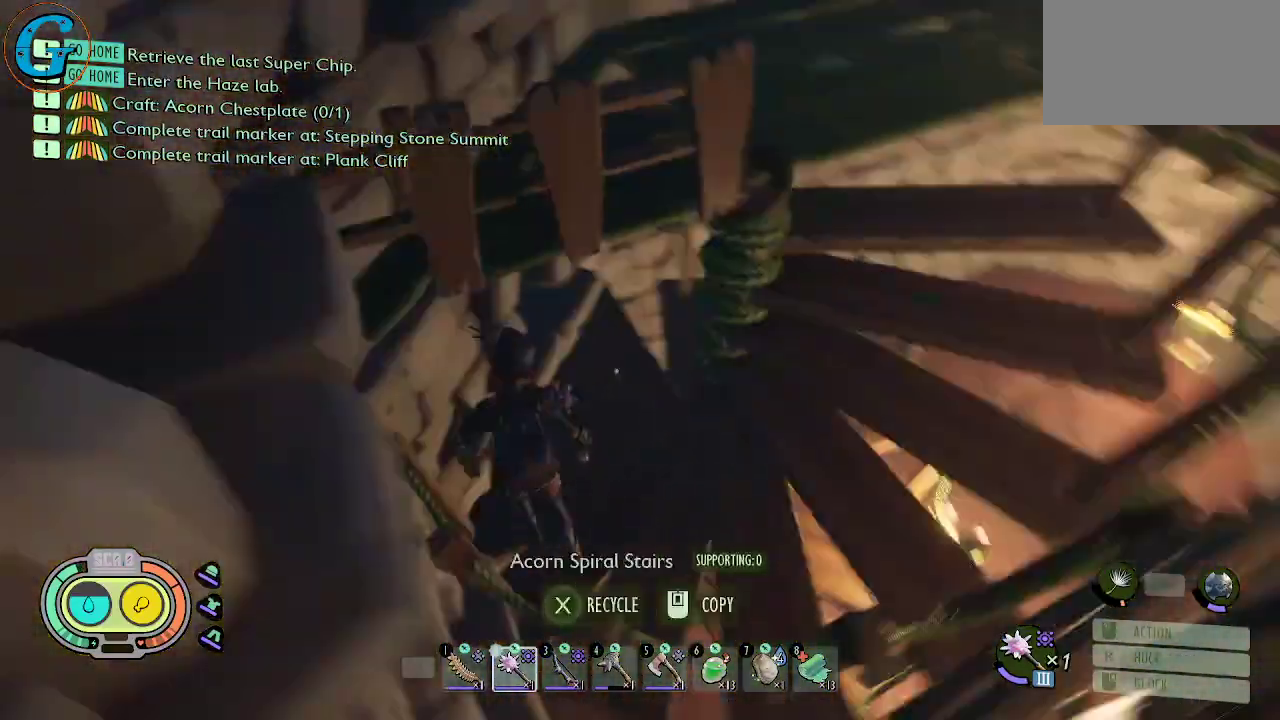
{"keys": ["shift", "w"], "mouse": [], "mouse_move": "up", "events": []}
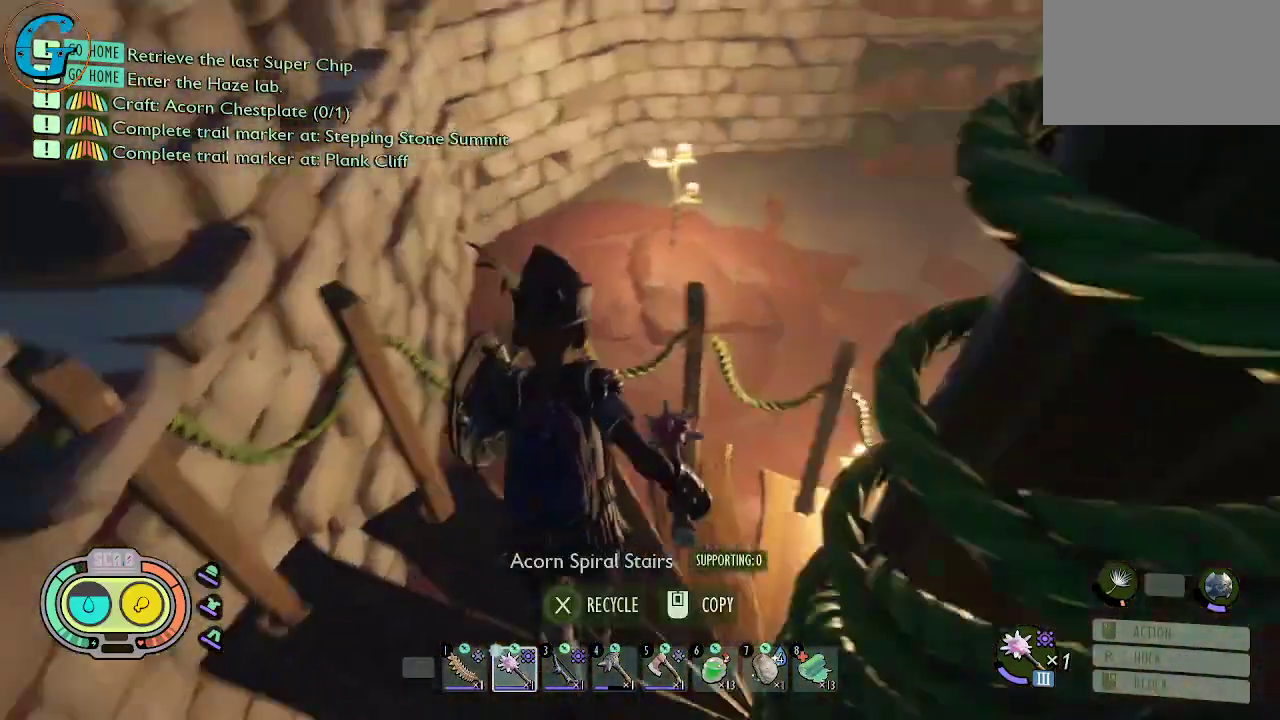
{"keys": ["shift", "w"], "mouse": [], "mouse_move": "still", "events": []}
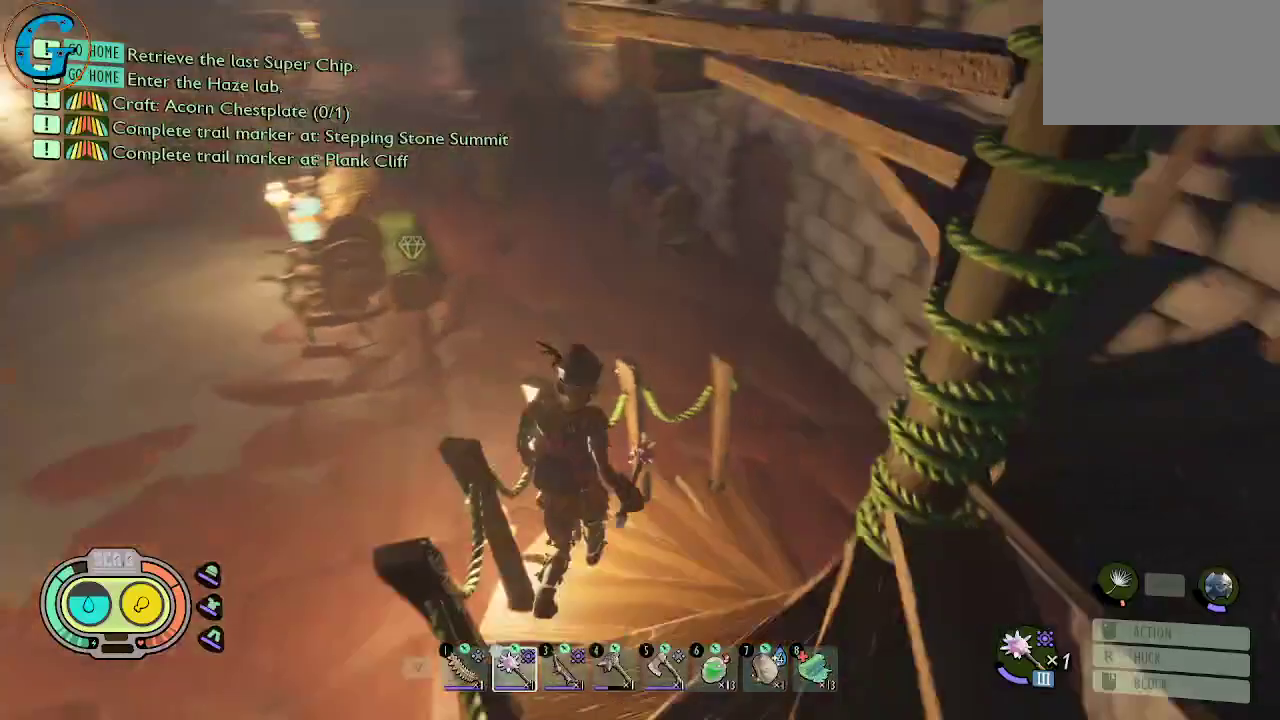
{"keys": ["shift", "w"], "mouse": [], "mouse_move": "left", "events": []}
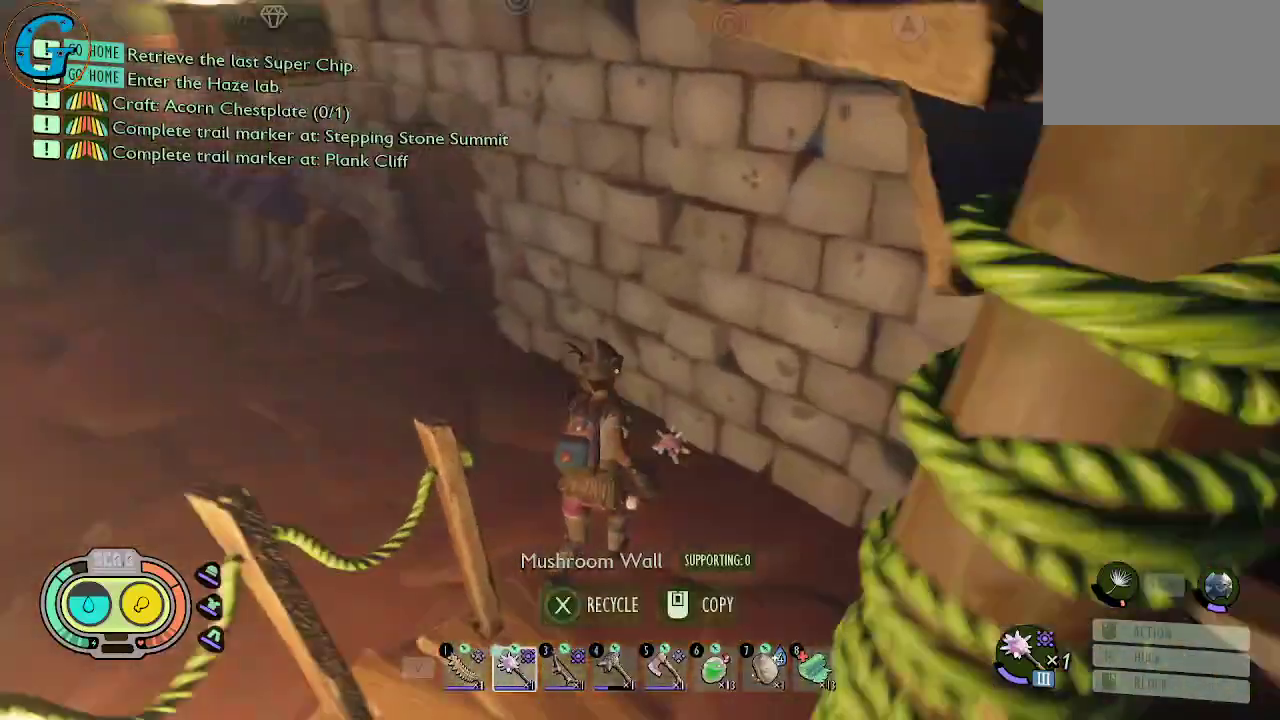
{"keys": [], "mouse": [], "mouse_move": "still", "events": [[350, "shift", "up"], [384, "w", "up"]]}
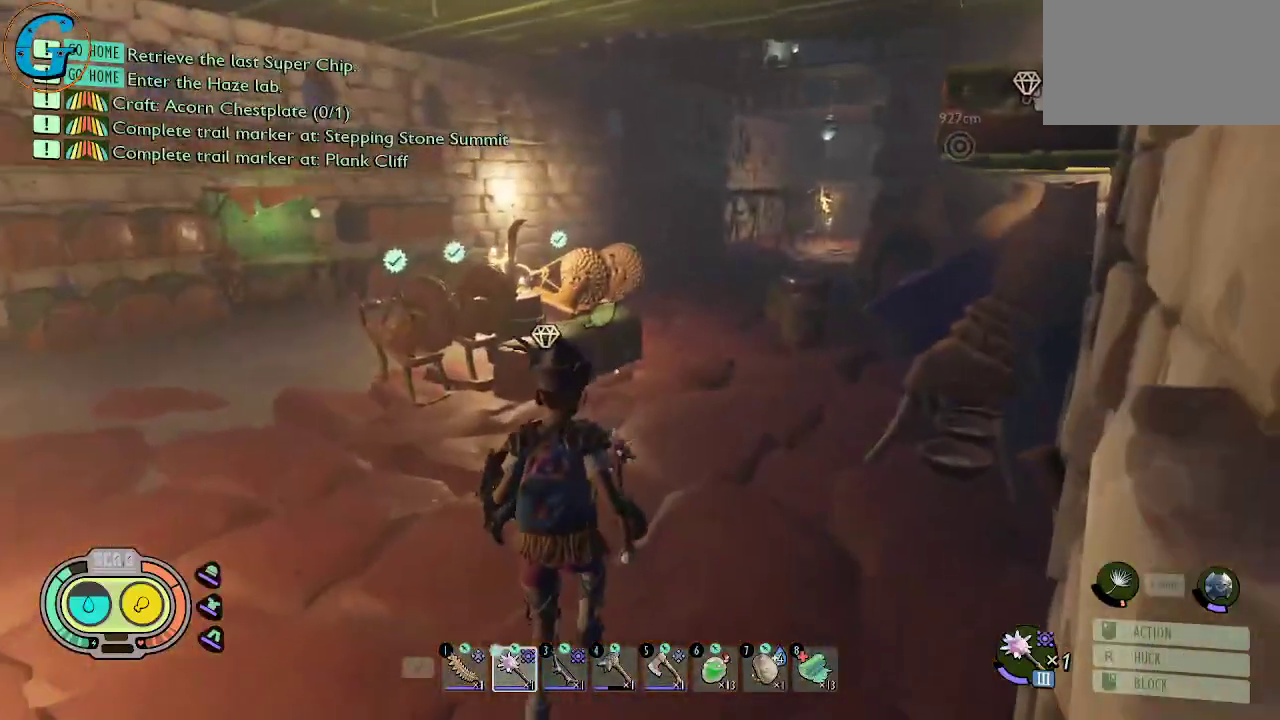
{"keys": [], "mouse": [], "mouse_move": "right", "events": []}
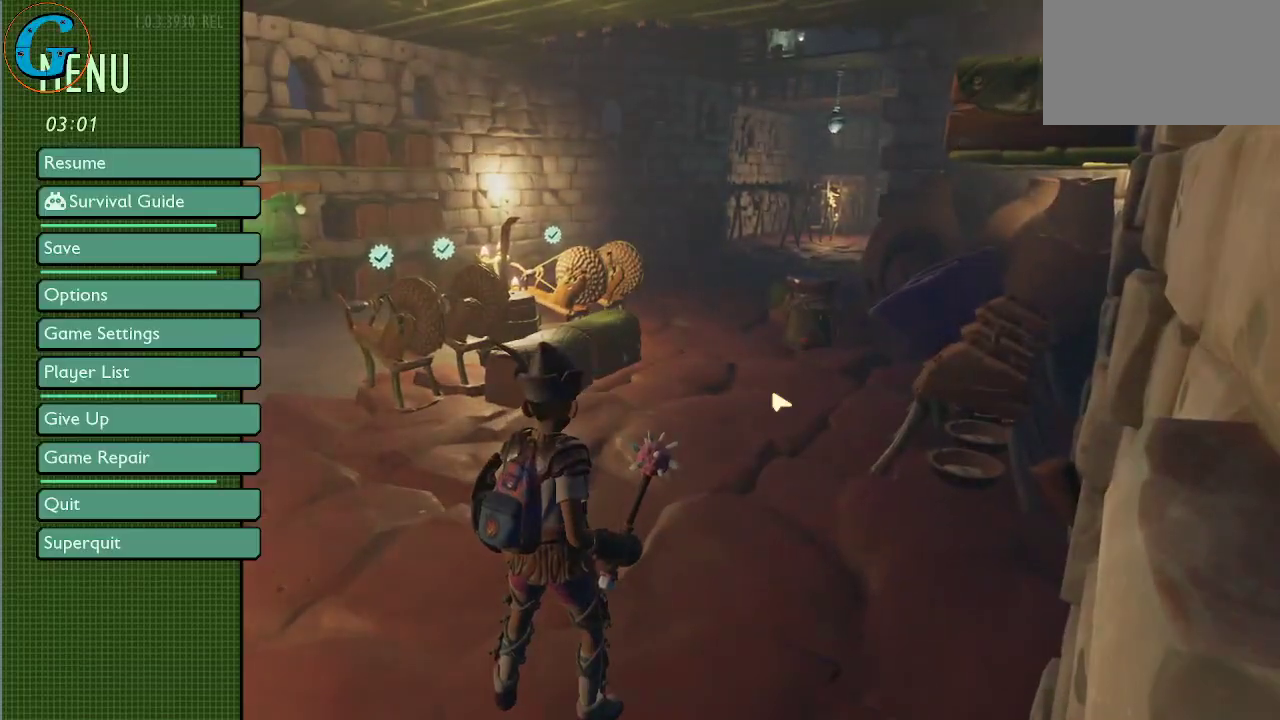
{"keys": [], "mouse": [], "mouse_move": "up-right", "events": []}
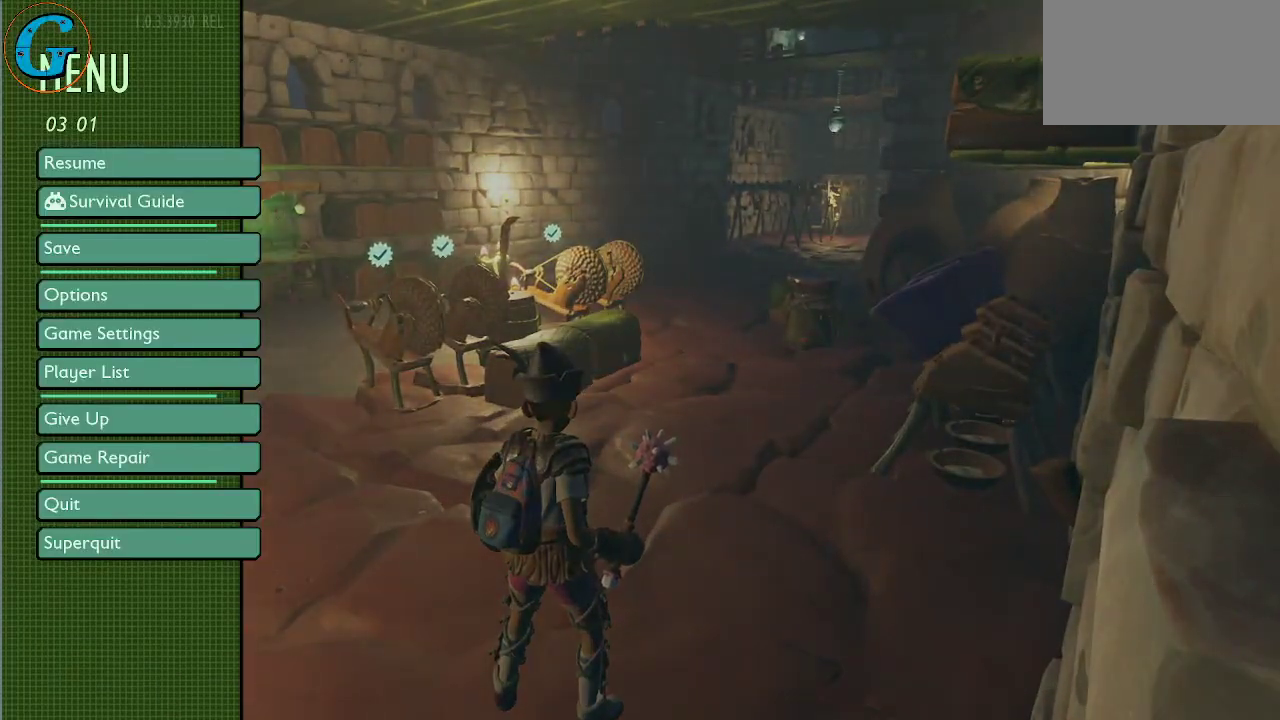
{"keys": [], "mouse": [], "mouse_move": "up", "events": []}
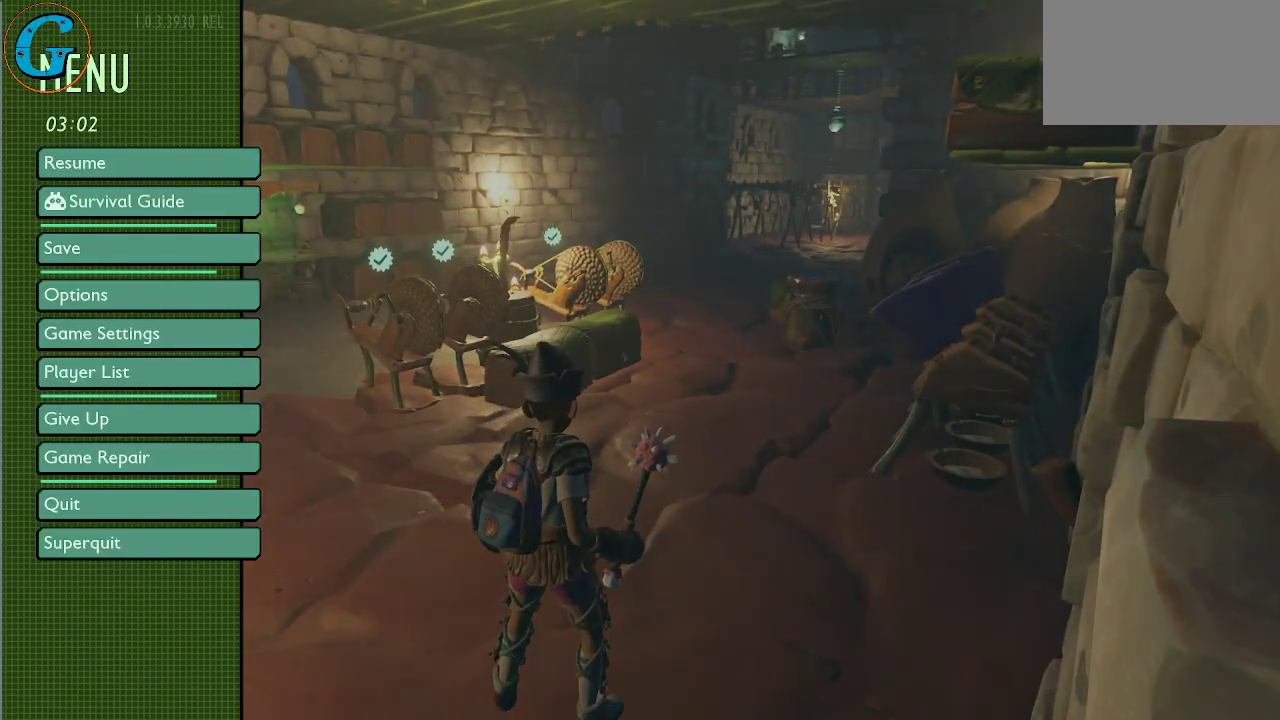
{"keys": [], "mouse": [], "mouse_move": "still", "events": []}
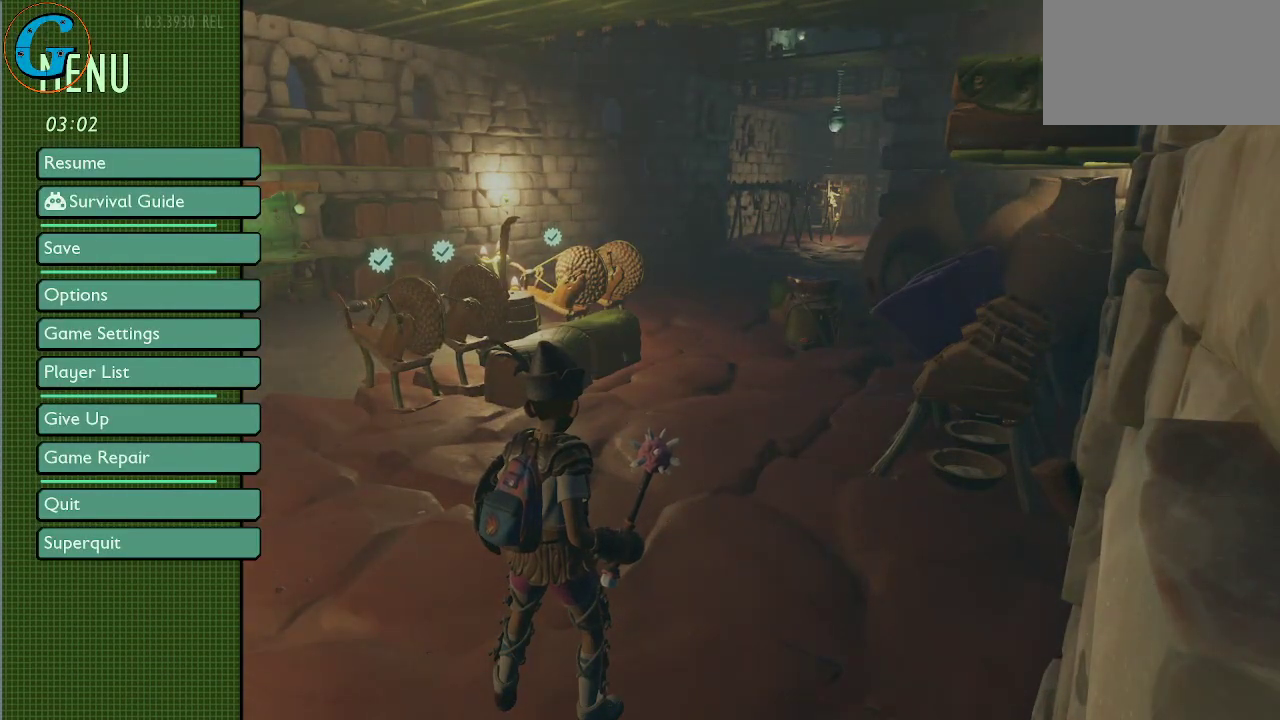
{"keys": [], "mouse": [], "mouse_move": "left", "events": [[50, "mouse_left", "down"], [134, "mouse_left", "up"]]}
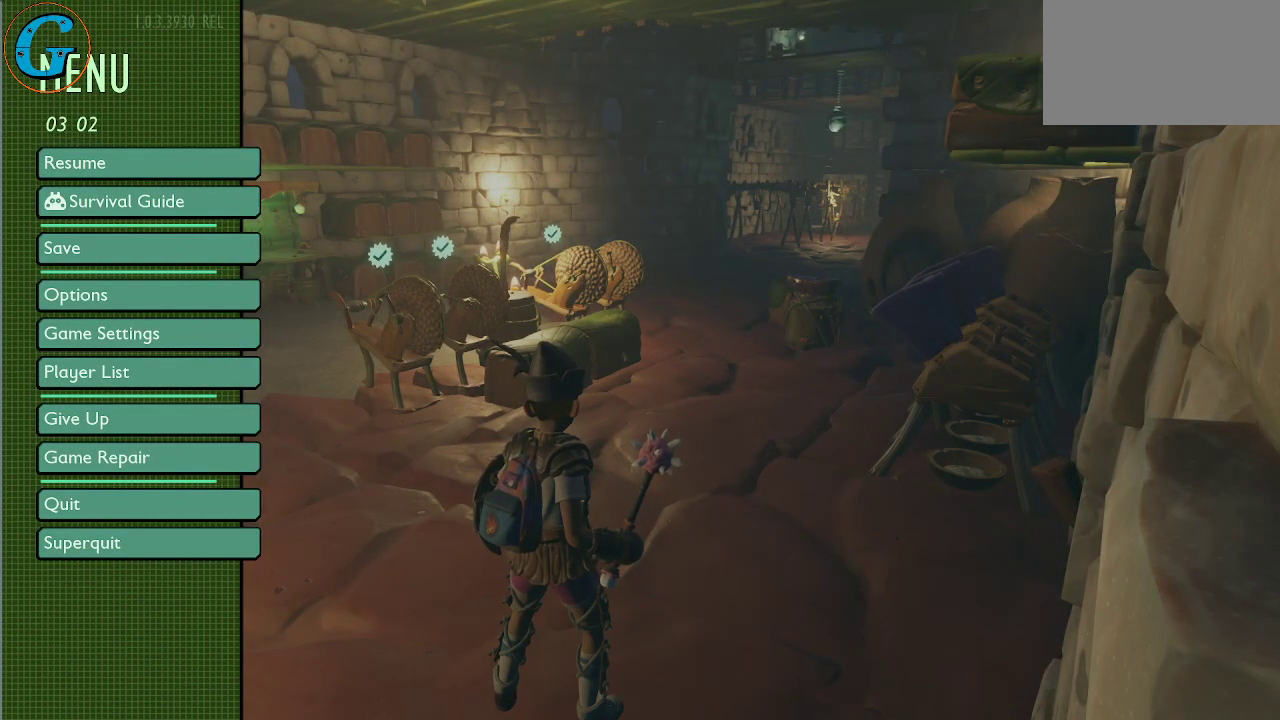
{"keys": [], "mouse": ["left"], "mouse_move": "still", "events": [[484, "mouse_left", "down"]]}
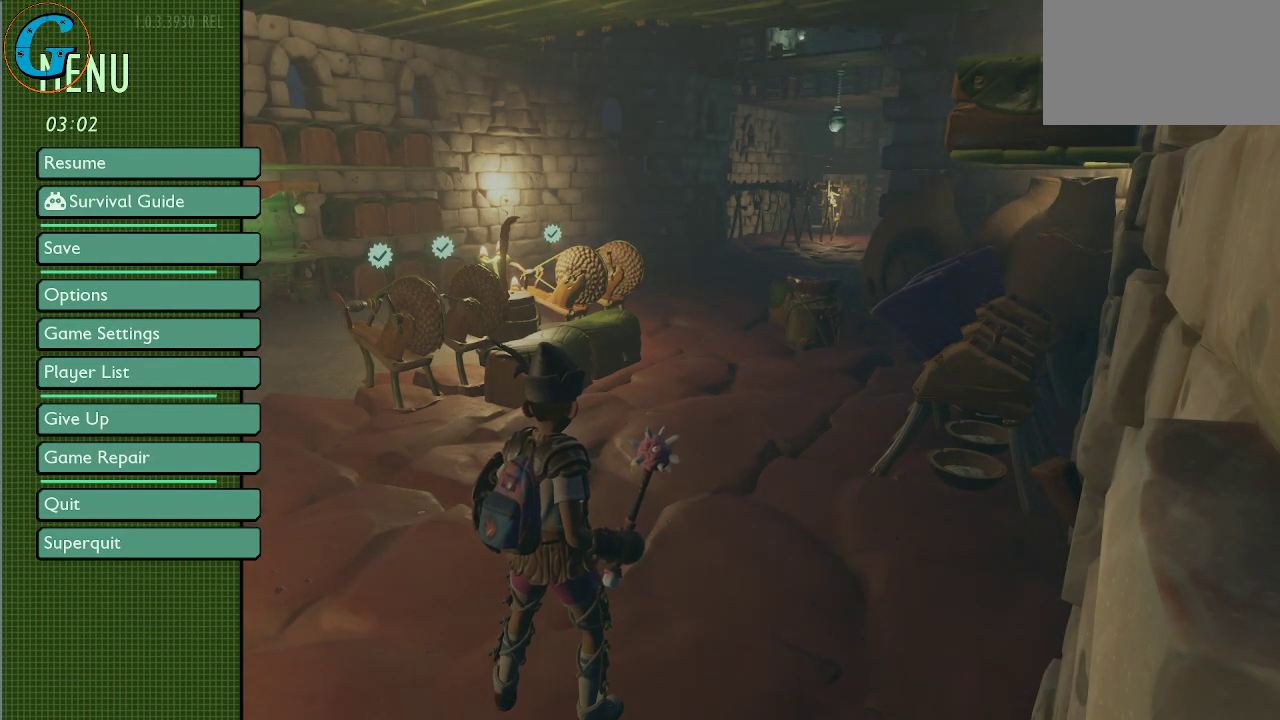
{"keys": [], "mouse": [], "mouse_move": "still", "events": [[84, "mouse_left", "up"]]}
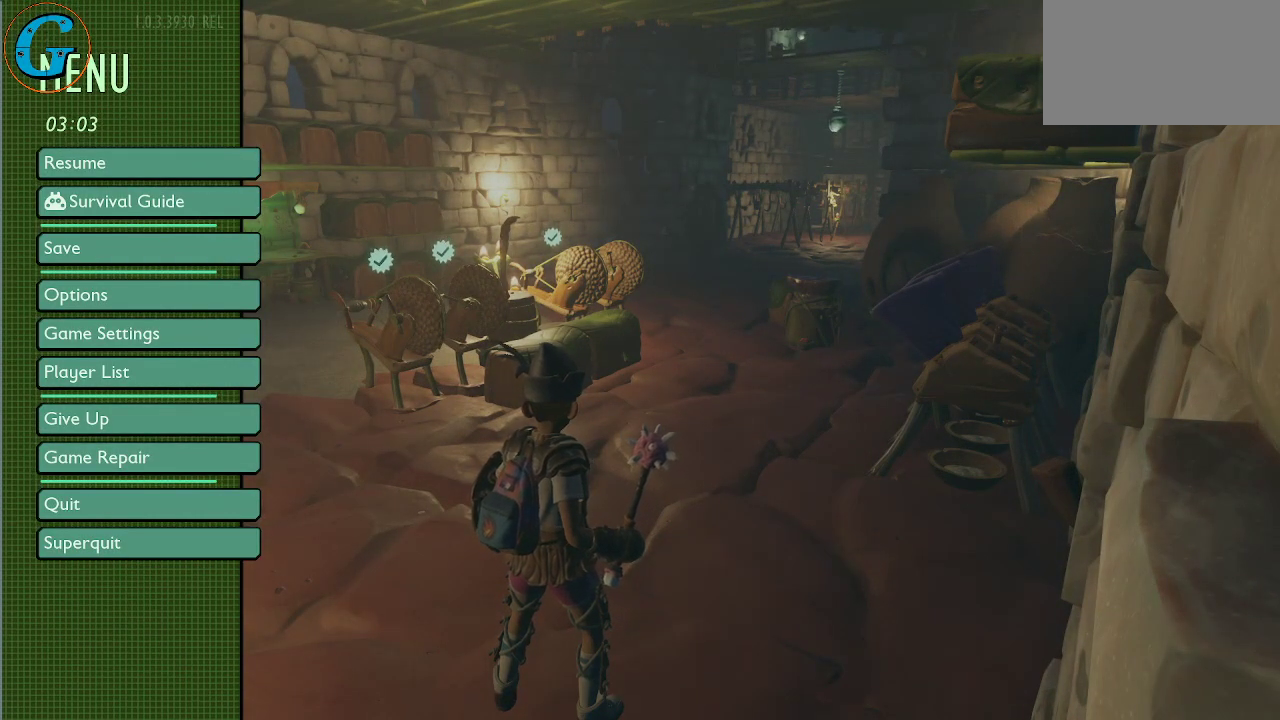
{"keys": [], "mouse": [], "mouse_move": "still", "events": []}
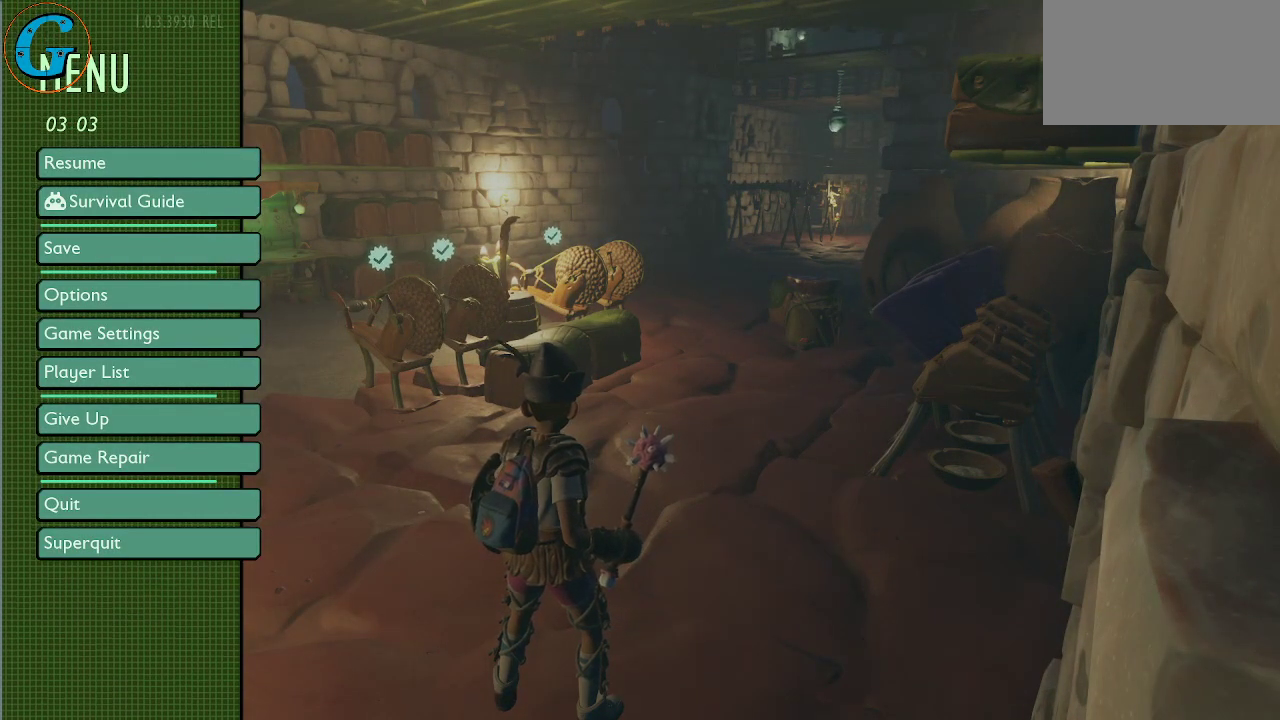
{"keys": [], "mouse": [], "mouse_move": "still", "events": []}
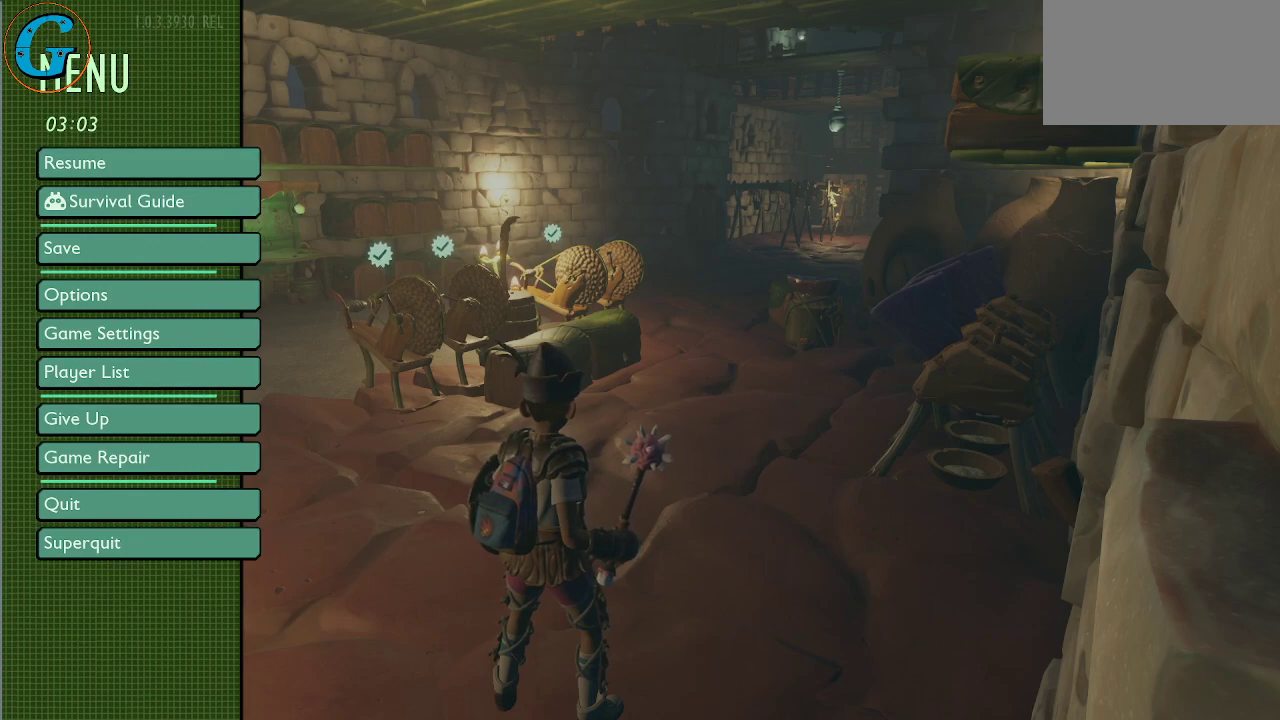
{"keys": ["c", "x"], "mouse": [], "mouse_move": "still"}
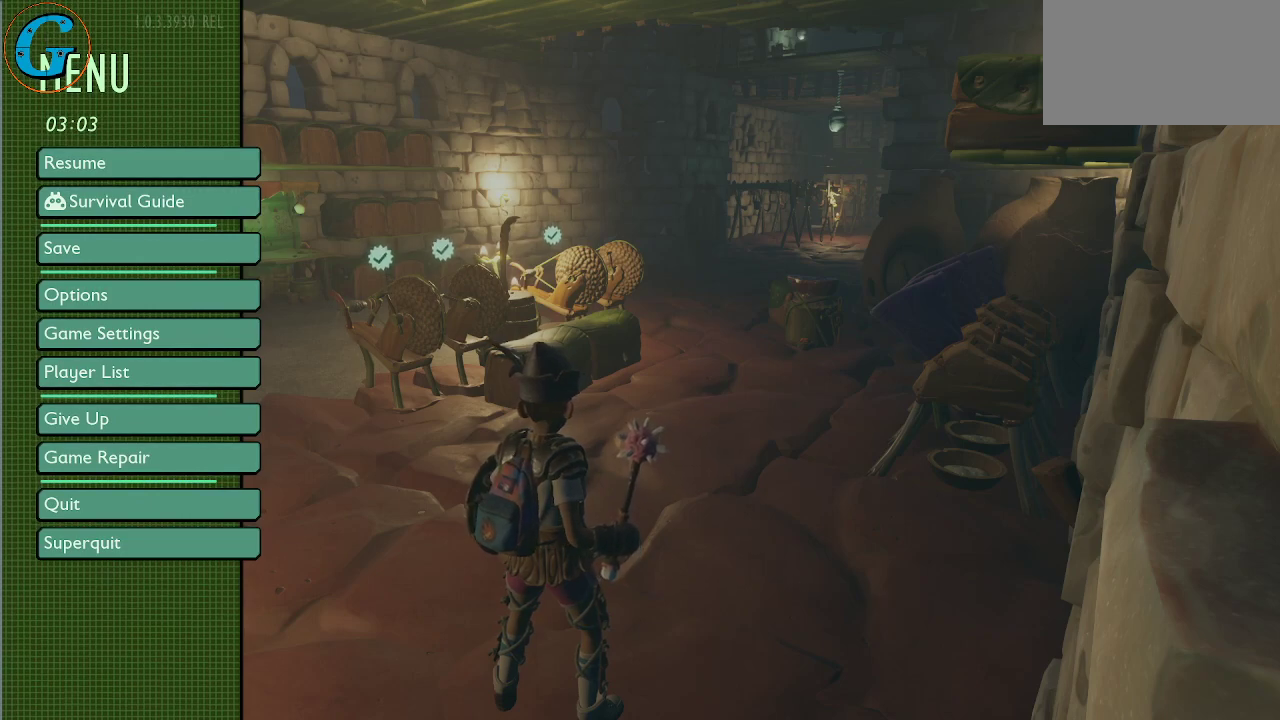
{"keys": [], "mouse": [], "mouse_move": "still", "events": [[50, "c", "up"], [50, "x", "up"]]}